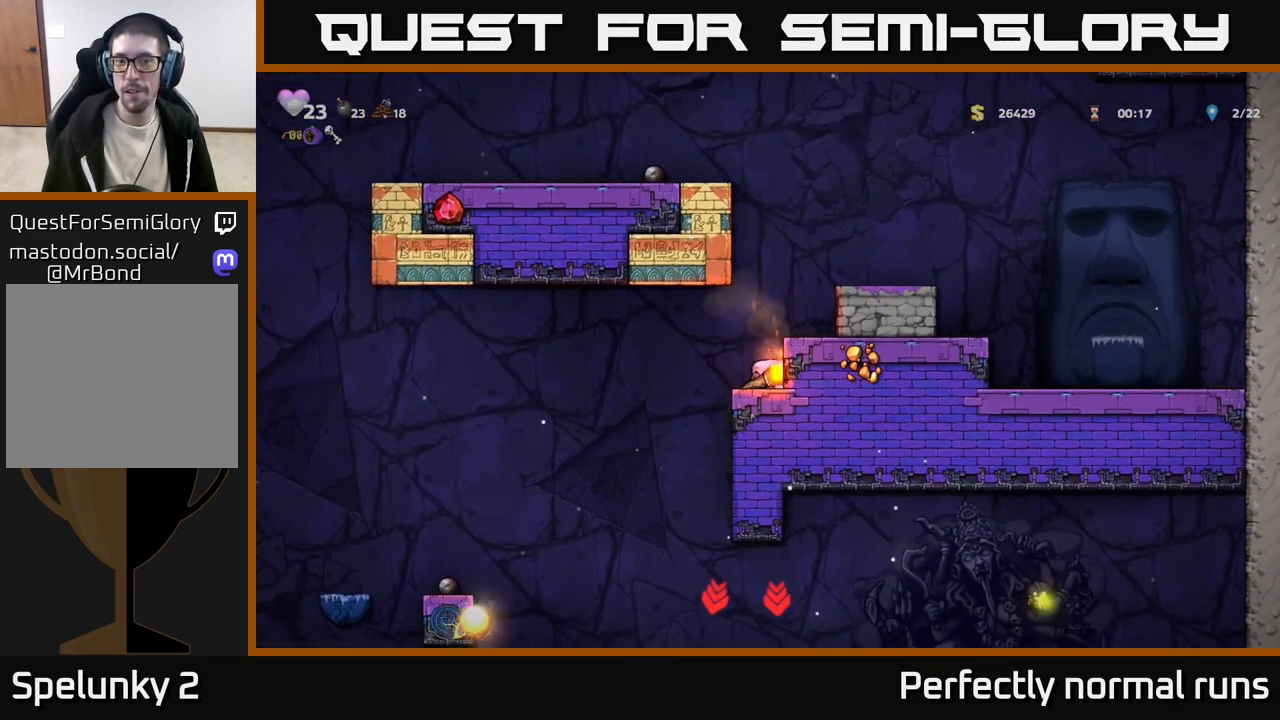
Gameplay with a controller (Xbox layout); each line is a JSON object with the inputs held at the frame after it. "events" lists button and stick changes between this image and that frame as [ms after this image, input, new state], when the widget could be followed in between.
{"buttons": [], "left_stick": "down", "right_stick": "center", "events": []}
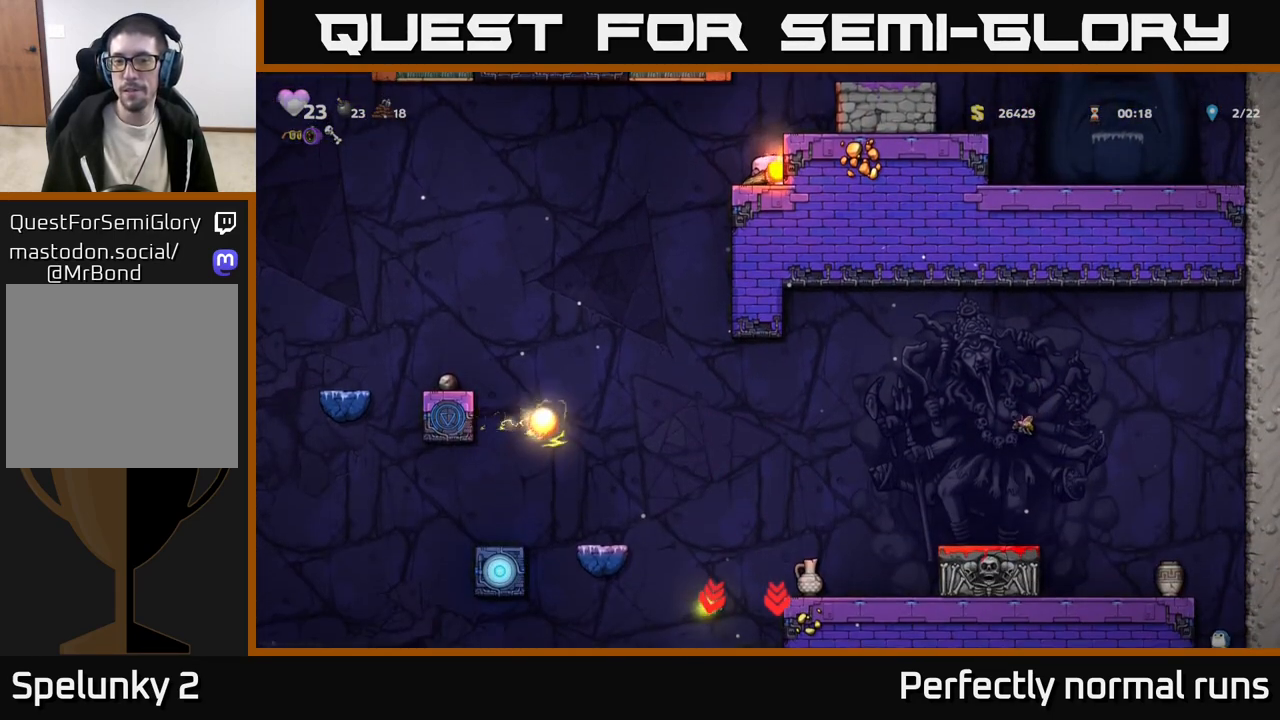
{"buttons": [], "left_stick": "up-left", "right_stick": "center", "events": [[283, "left_stick", "center"], [350, "left_stick", "up-left"]]}
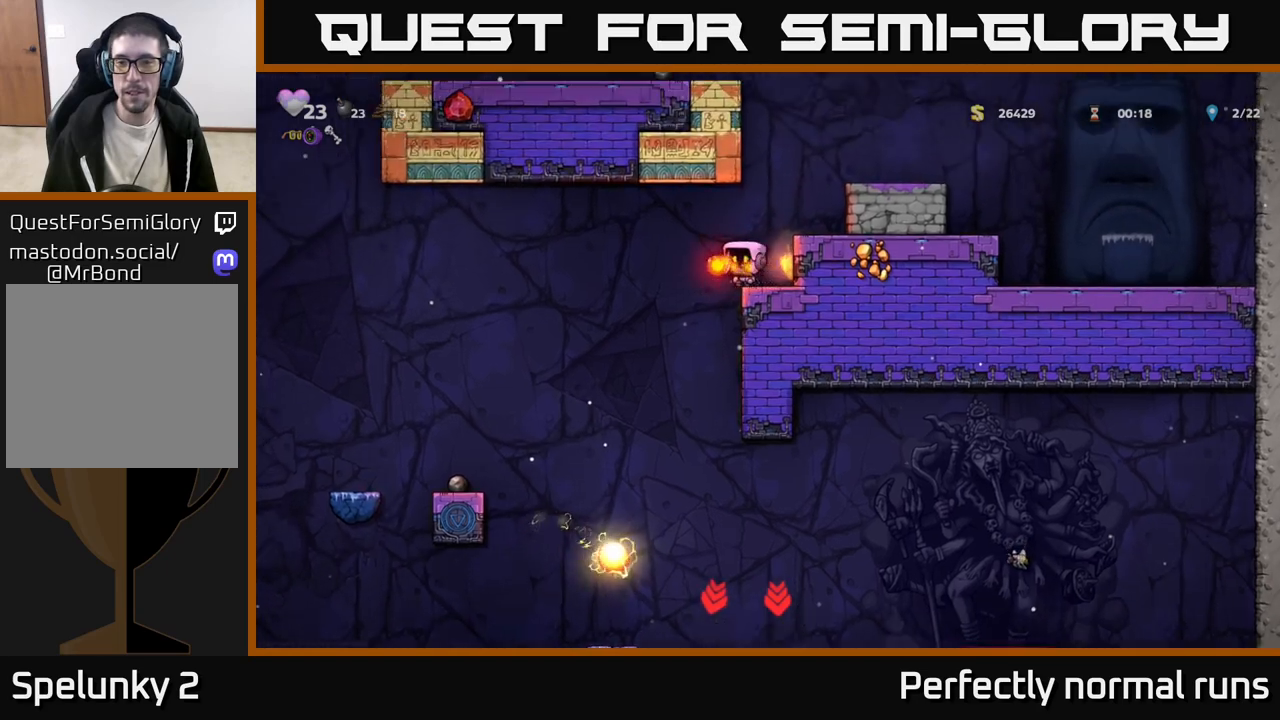
{"buttons": ["A"], "left_stick": "down", "right_stick": "center", "events": [[67, "left_stick", "right"], [433, "left_stick", "down"], [483, "A", "down"]]}
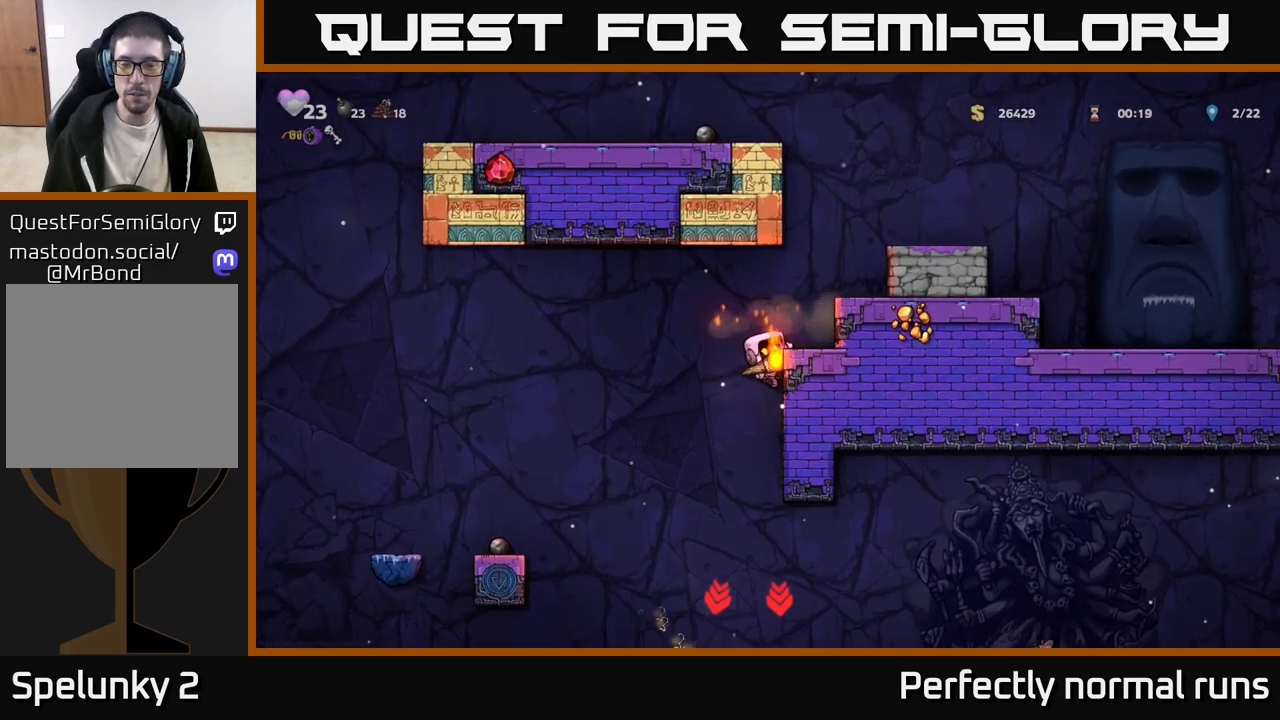
{"buttons": [], "left_stick": "right", "right_stick": "center", "events": [[67, "A", "up"], [117, "left_stick", "center"], [183, "left_stick", "right"]]}
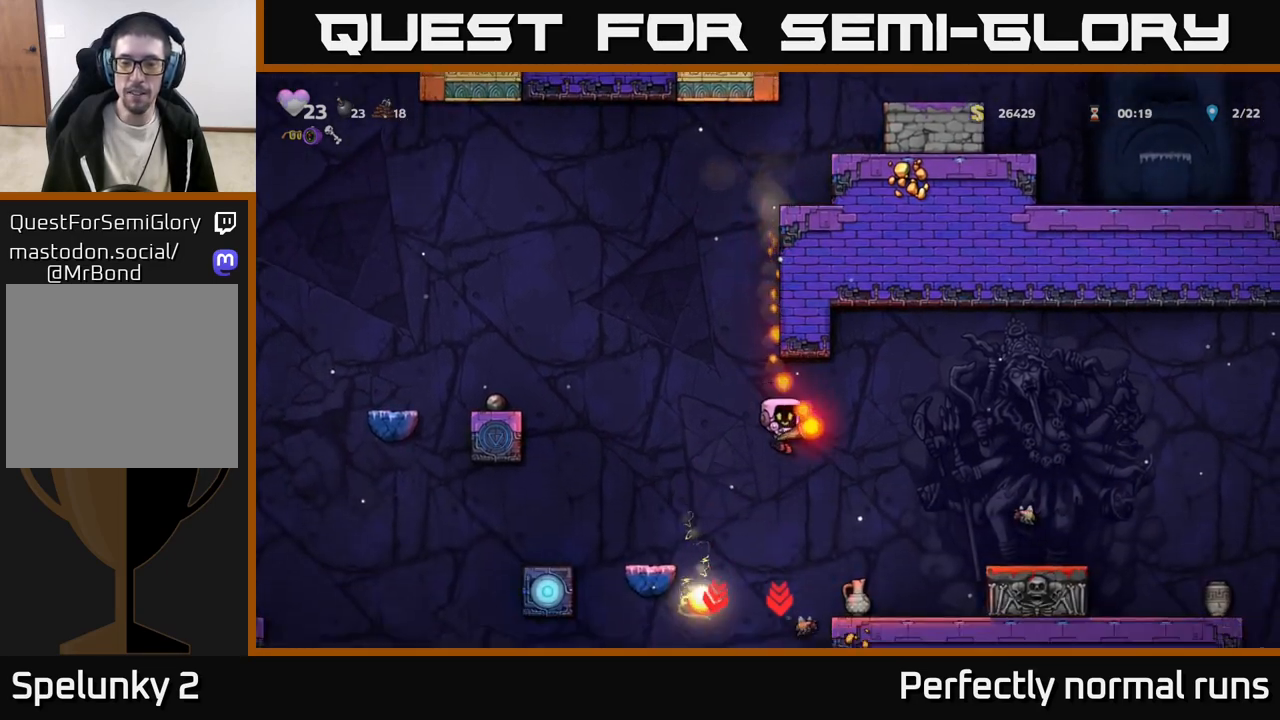
{"buttons": [], "left_stick": "center", "right_stick": "center", "events": [[150, "left_stick", "center"], [167, "A", "down"], [350, "A", "up"]]}
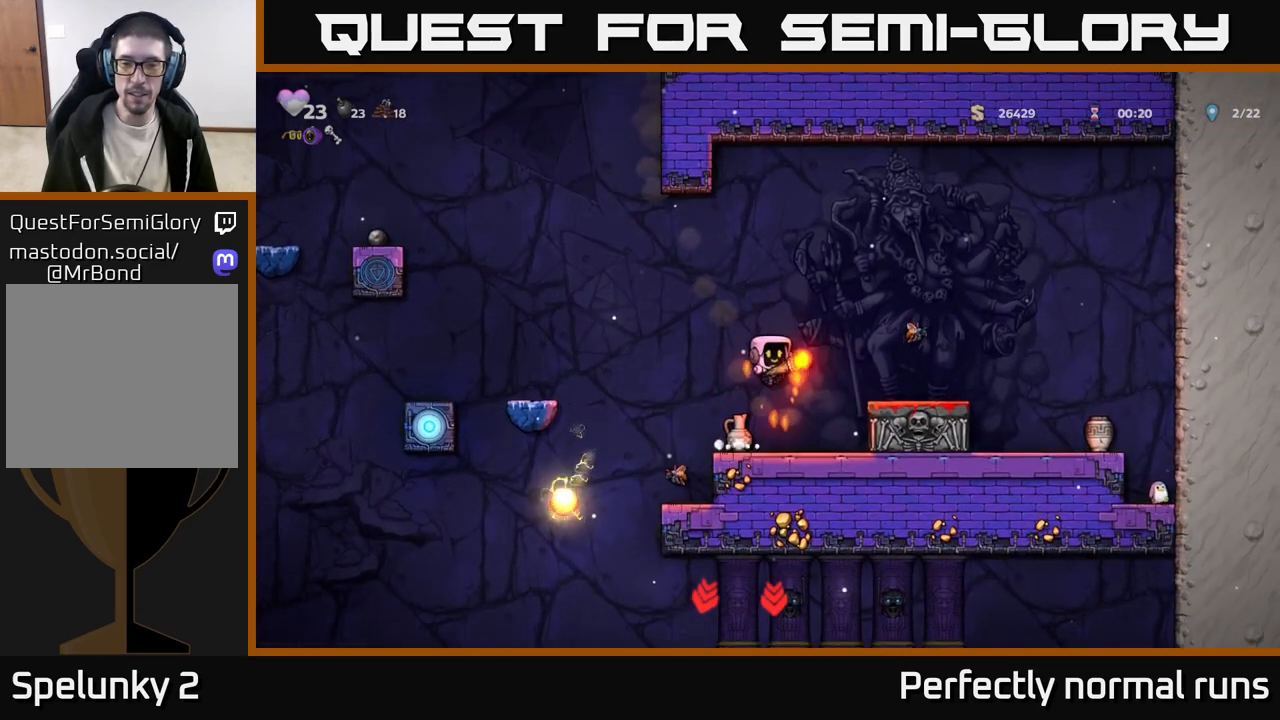
{"buttons": [], "left_stick": "center", "right_stick": "center", "events": [[67, "left_stick", "right"], [217, "left_stick", "left"], [300, "X", "down"], [367, "X", "up"], [367, "left_stick", "center"]]}
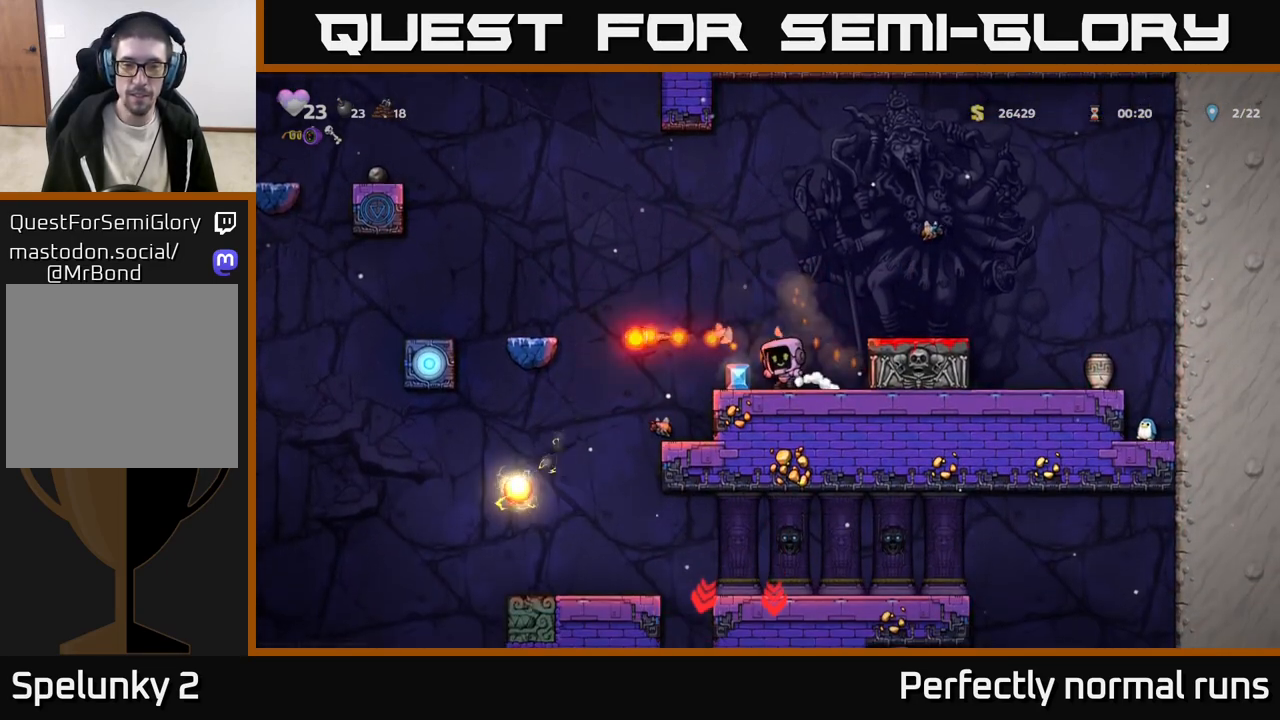
{"buttons": ["A"], "left_stick": "right", "right_stick": "center", "events": [[267, "left_stick", "left"], [433, "left_stick", "right"], [500, "A", "down"]]}
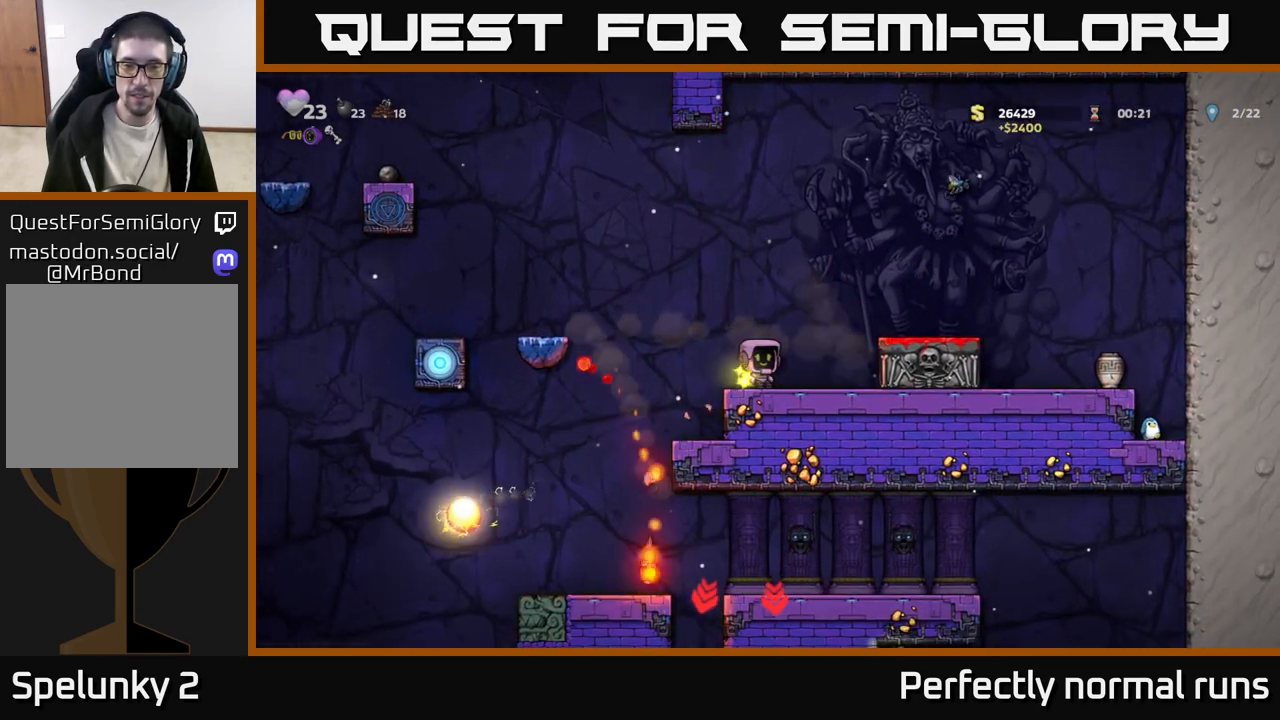
{"buttons": [], "left_stick": "right", "right_stick": "center", "events": [[200, "A", "up"]]}
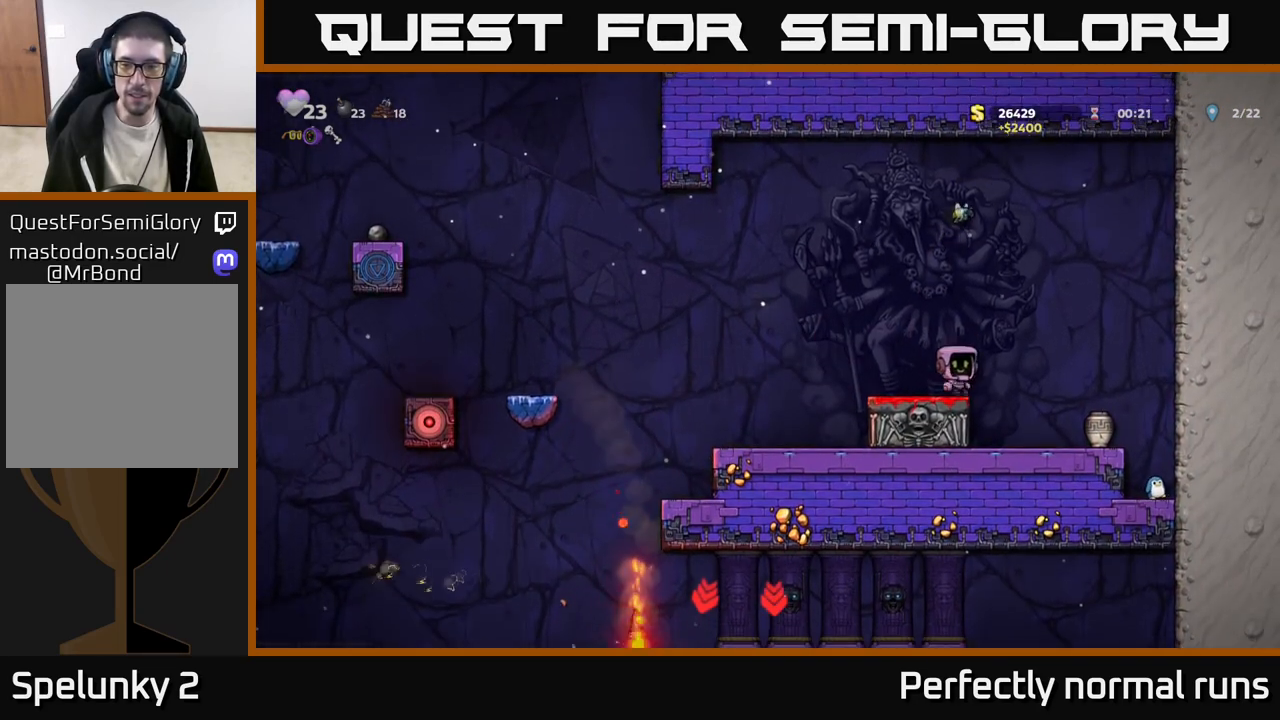
{"buttons": [], "left_stick": "center", "right_stick": "center", "events": [[17, "X", "down"], [117, "left_stick", "center"], [133, "X", "up"]]}
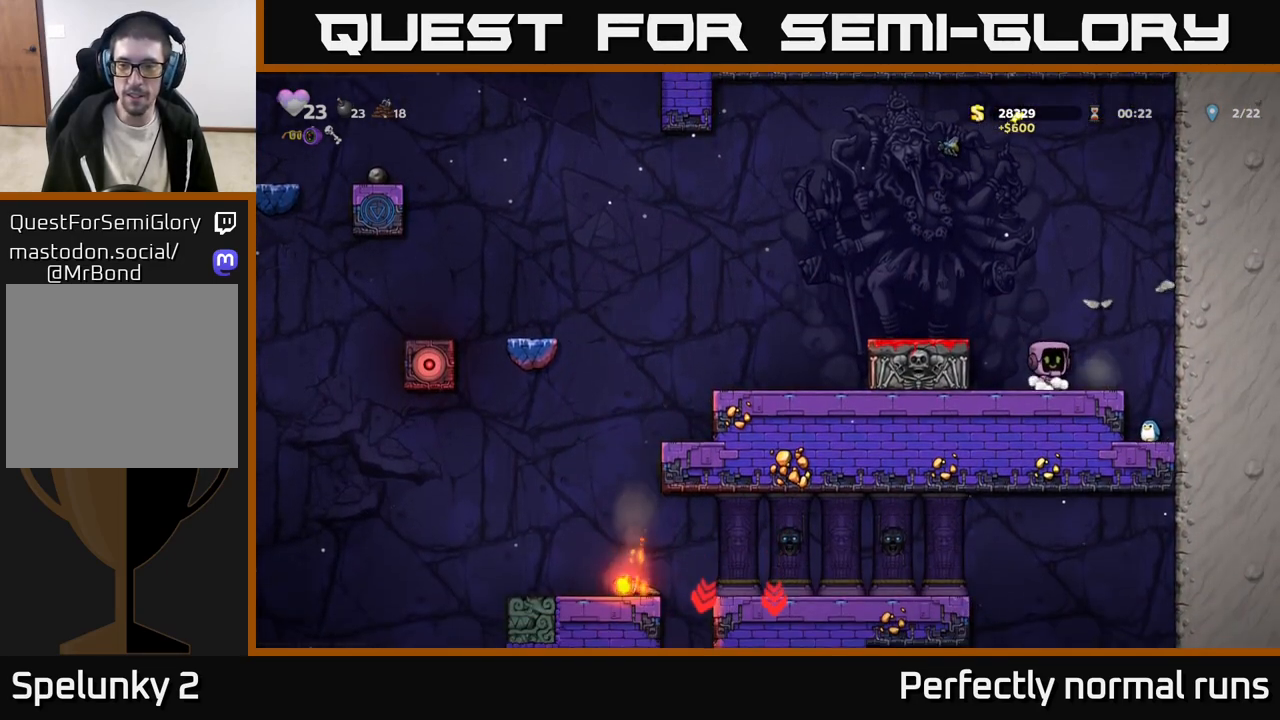
{"buttons": [], "left_stick": "left", "right_stick": "center", "events": [[233, "left_stick", "left"], [250, "A", "down"], [400, "A", "up"]]}
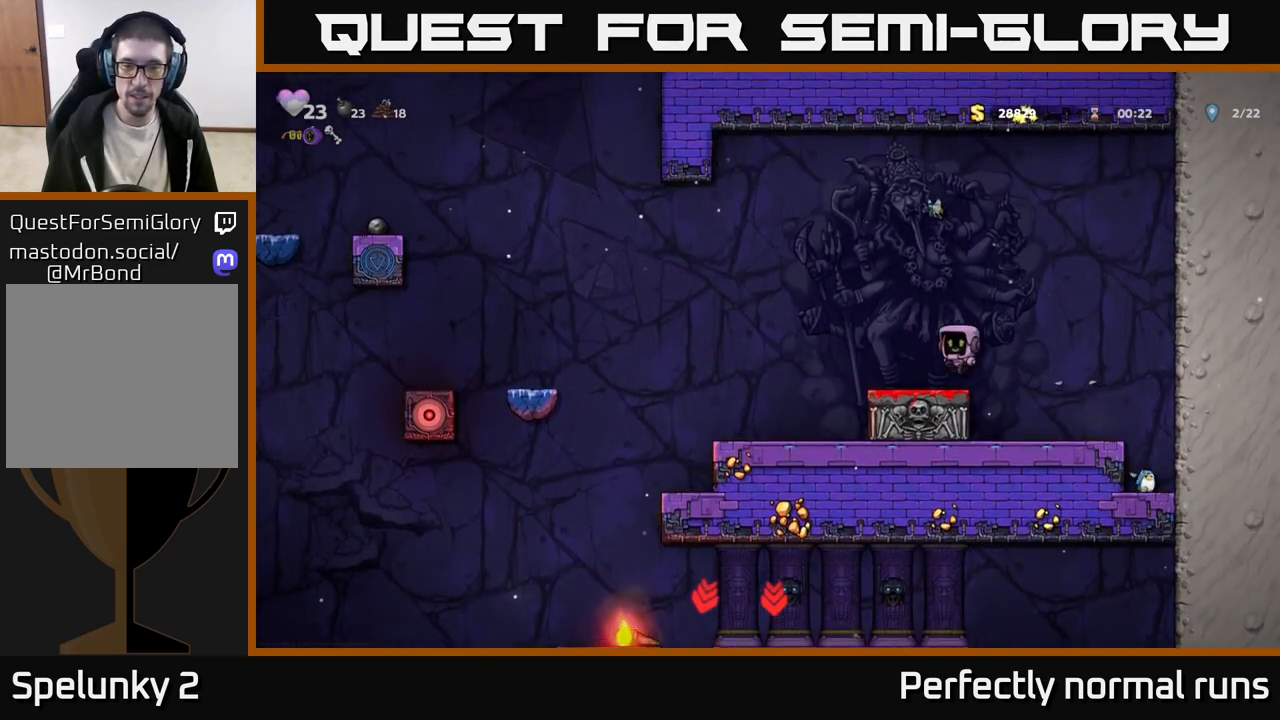
{"buttons": [], "left_stick": "left", "right_stick": "center", "events": [[333, "left_stick", "center"], [500, "left_stick", "left"]]}
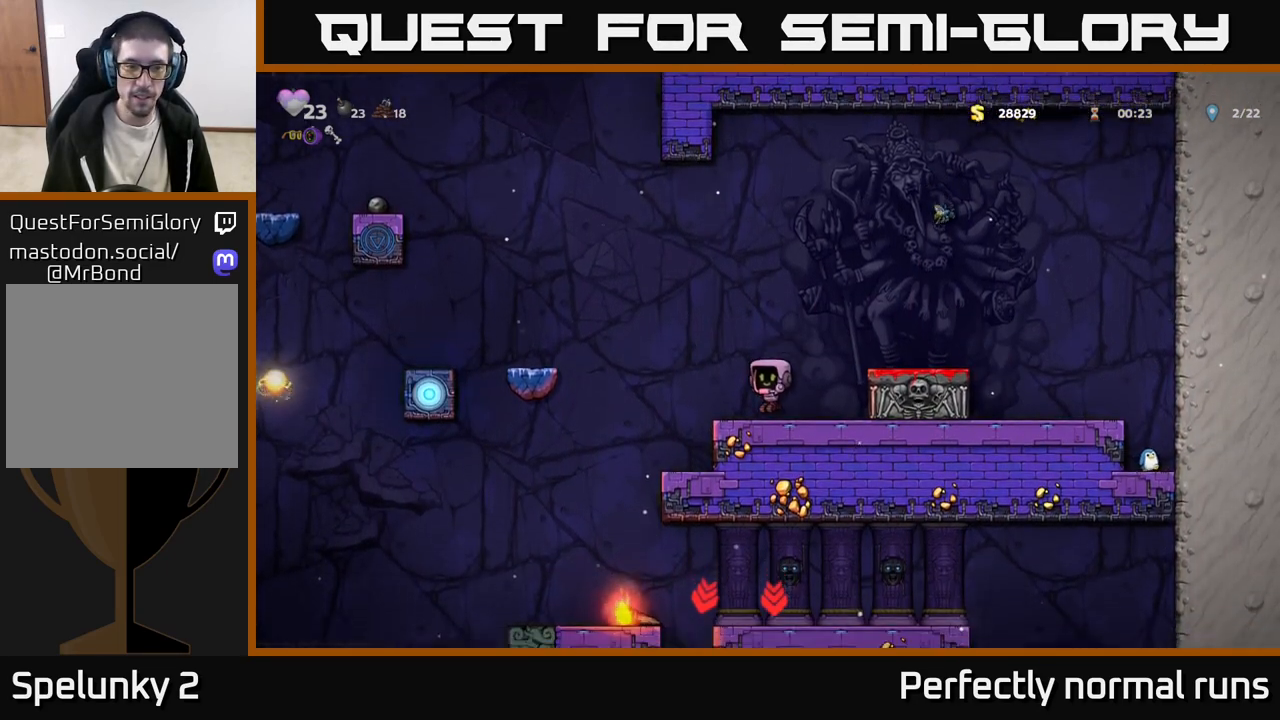
{"buttons": [], "left_stick": "left", "right_stick": "center", "events": [[150, "A", "down"], [500, "A", "up"]]}
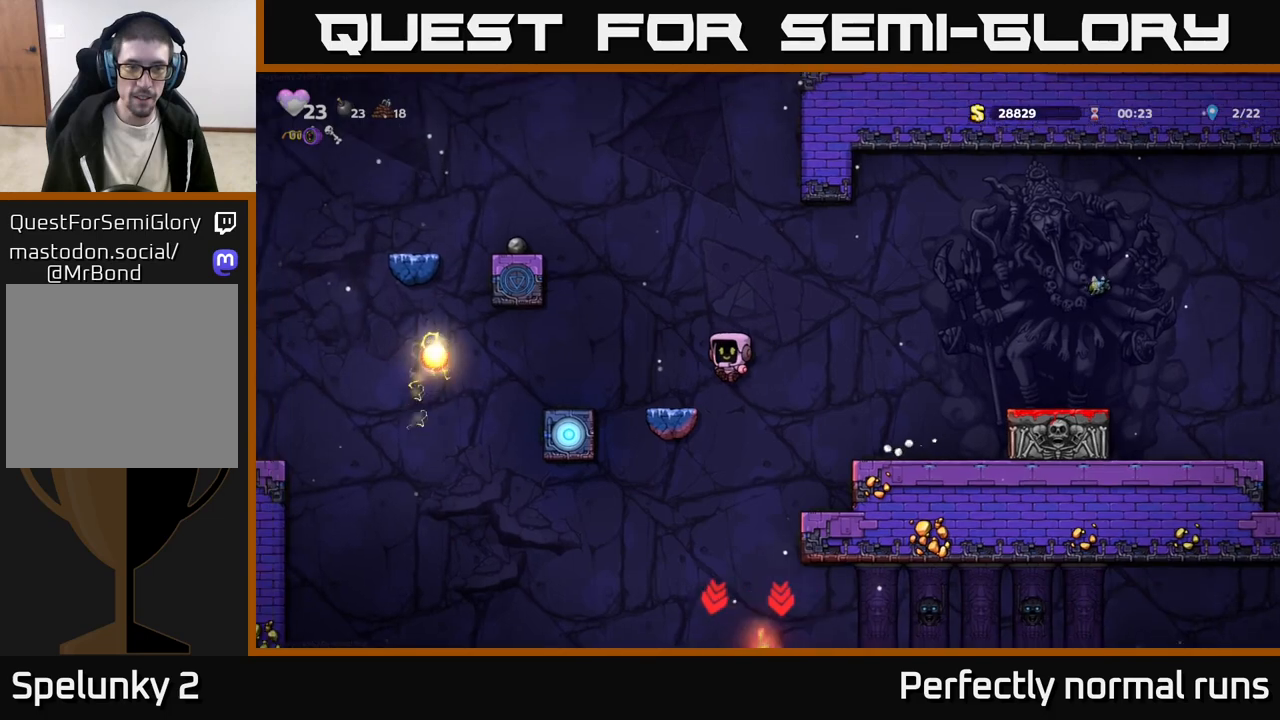
{"buttons": [], "left_stick": "left", "right_stick": "center", "events": [[67, "left_stick", "center"], [317, "A", "down"], [317, "left_stick", "left"], [400, "A", "up"]]}
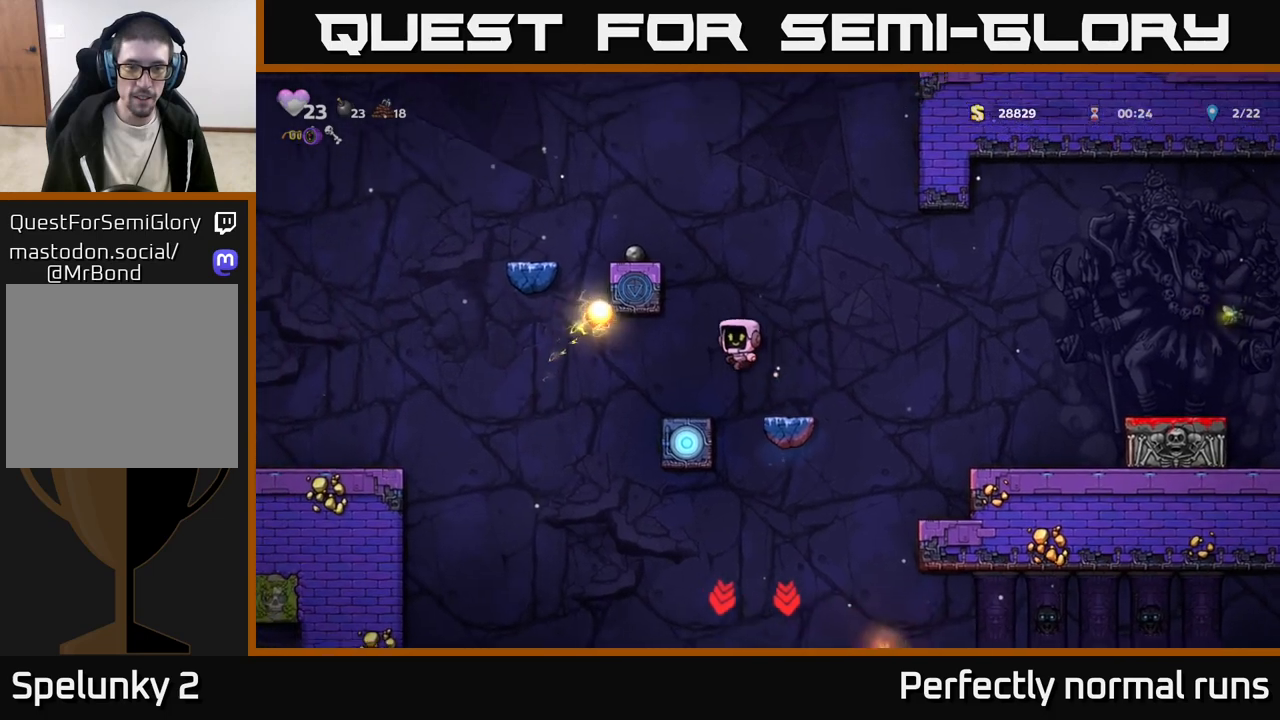
{"buttons": [], "left_stick": "left", "right_stick": "center", "events": [[33, "left_stick", "center"], [483, "left_stick", "left"]]}
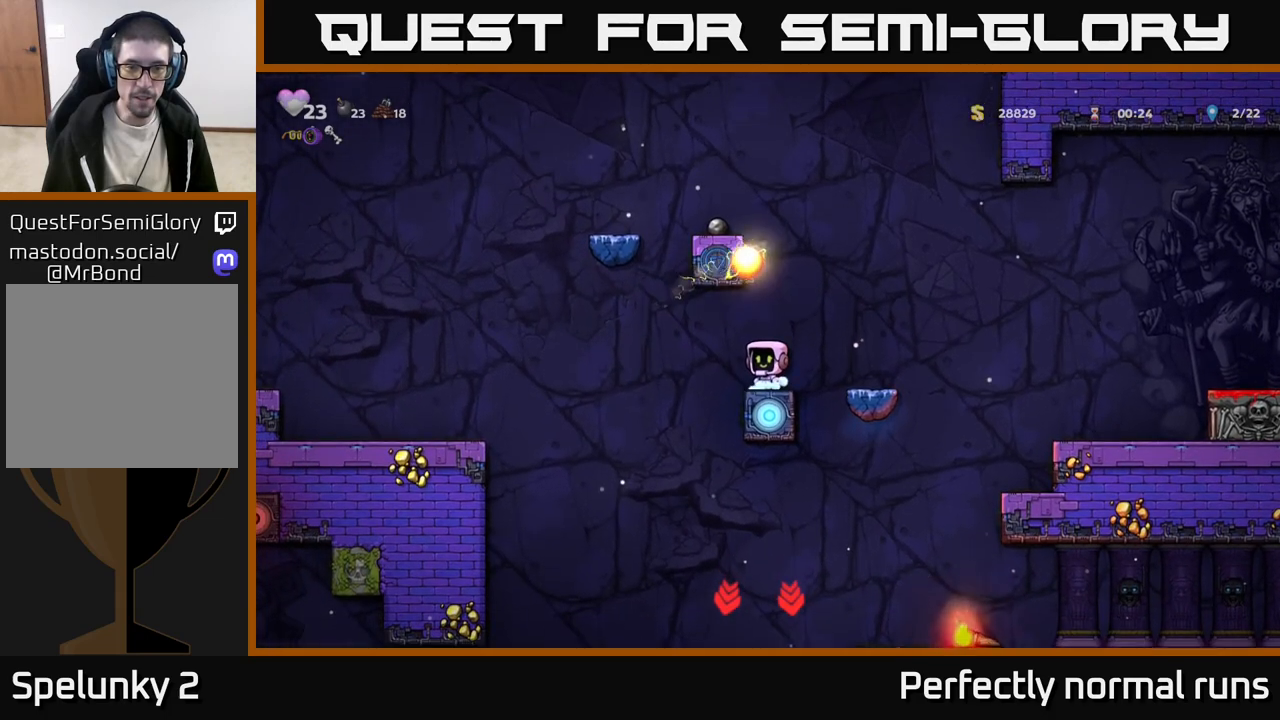
{"buttons": [], "left_stick": "left", "right_stick": "center", "events": [[133, "A", "down"], [350, "A", "up"]]}
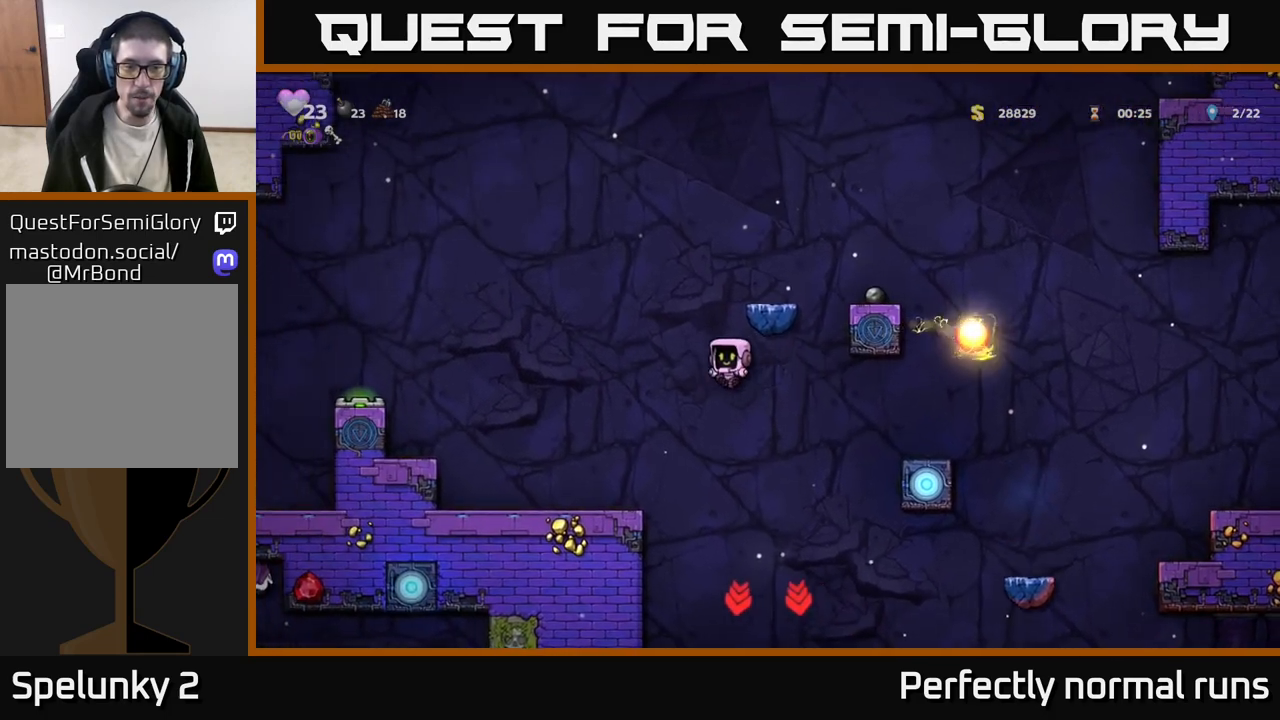
{"buttons": ["A"], "left_stick": "left", "right_stick": "center", "events": [[367, "A", "down"]]}
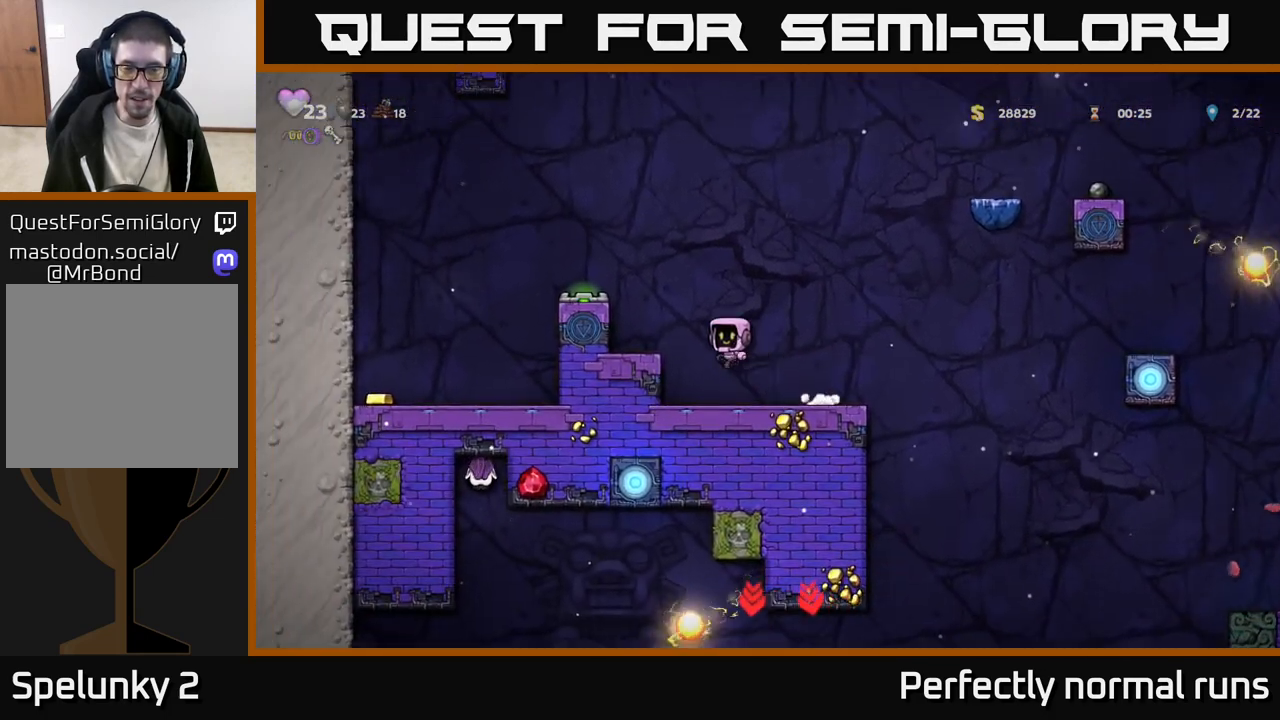
{"buttons": ["A"], "left_stick": "left", "right_stick": "center", "events": [[50, "A", "up"], [167, "left_stick", "center"], [367, "A", "down"], [367, "left_stick", "left"]]}
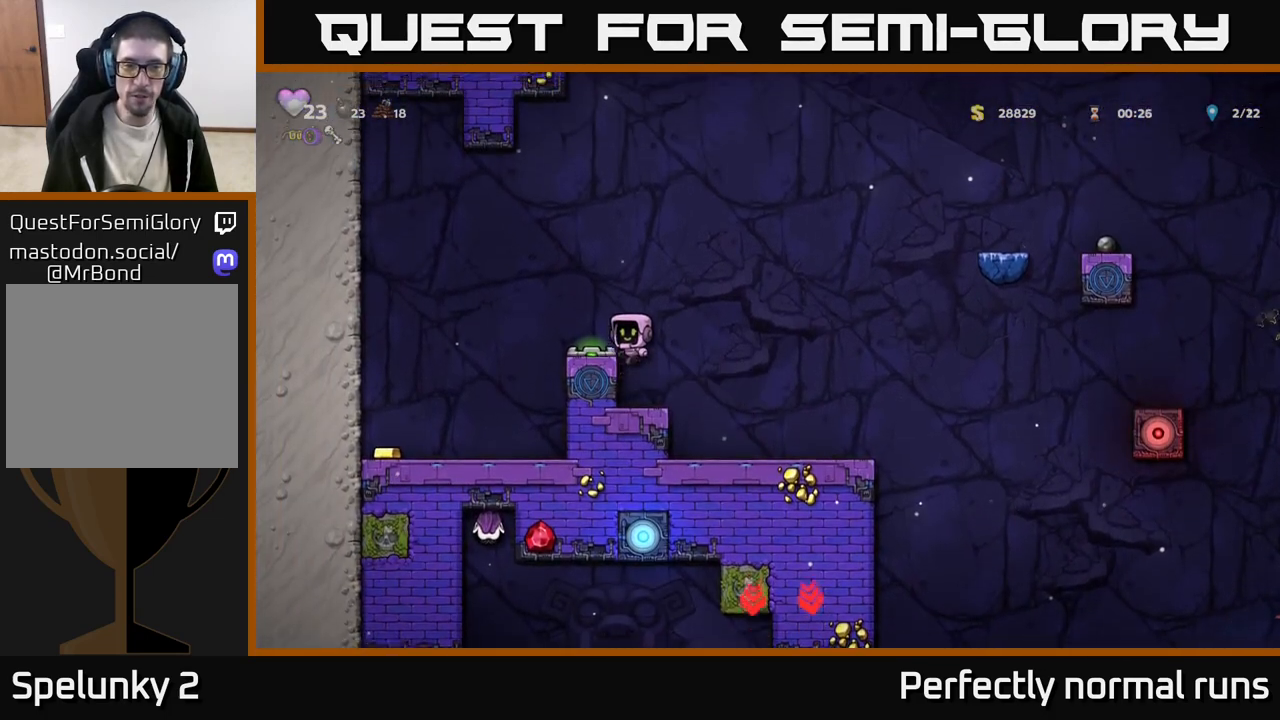
{"buttons": [], "left_stick": "left", "right_stick": "center", "events": [[133, "A", "up"]]}
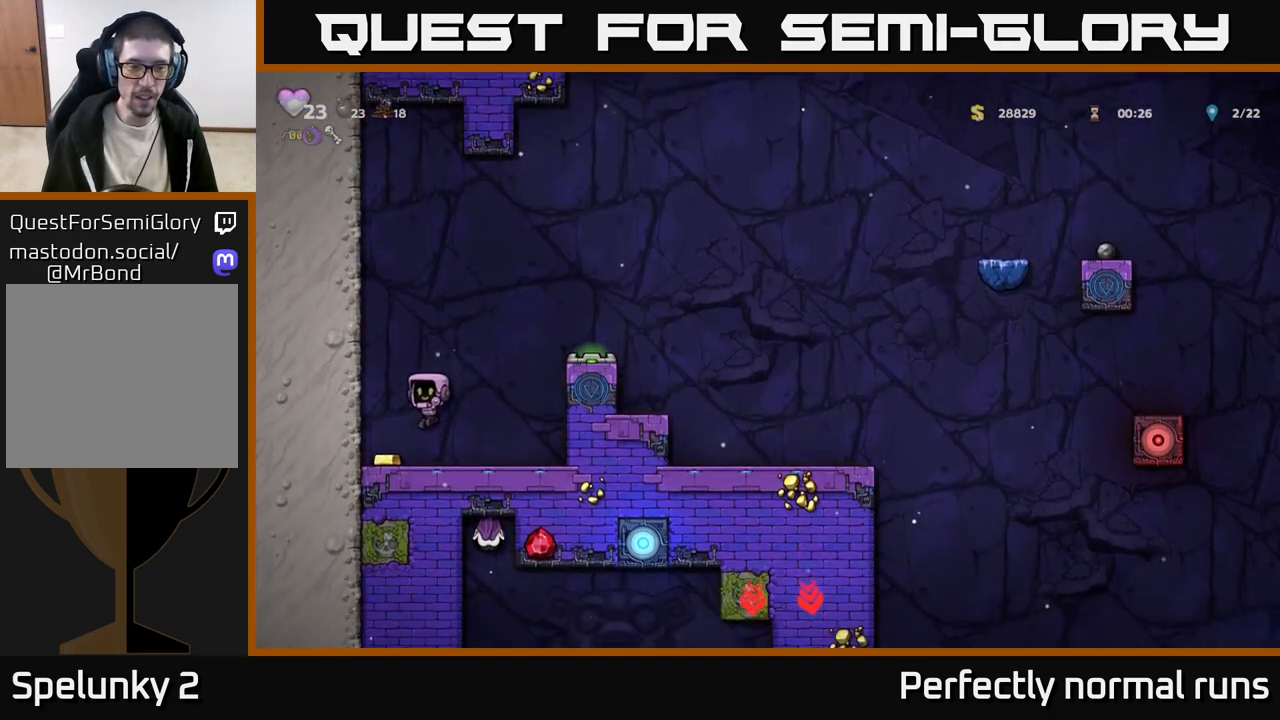
{"buttons": ["A"], "left_stick": "right", "right_stick": "center", "events": [[117, "left_stick", "right"], [383, "A", "down"]]}
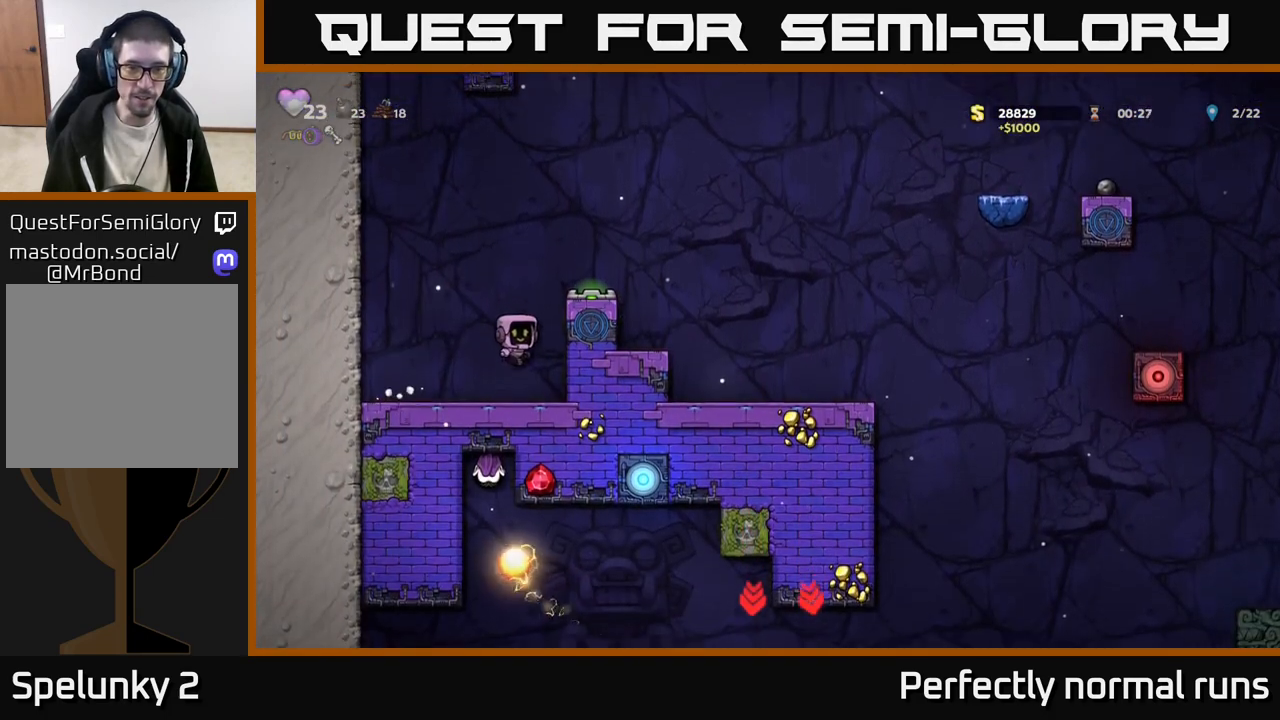
{"buttons": [], "left_stick": "right", "right_stick": "center", "events": [[67, "A", "up"], [233, "A", "down"], [433, "A", "up"]]}
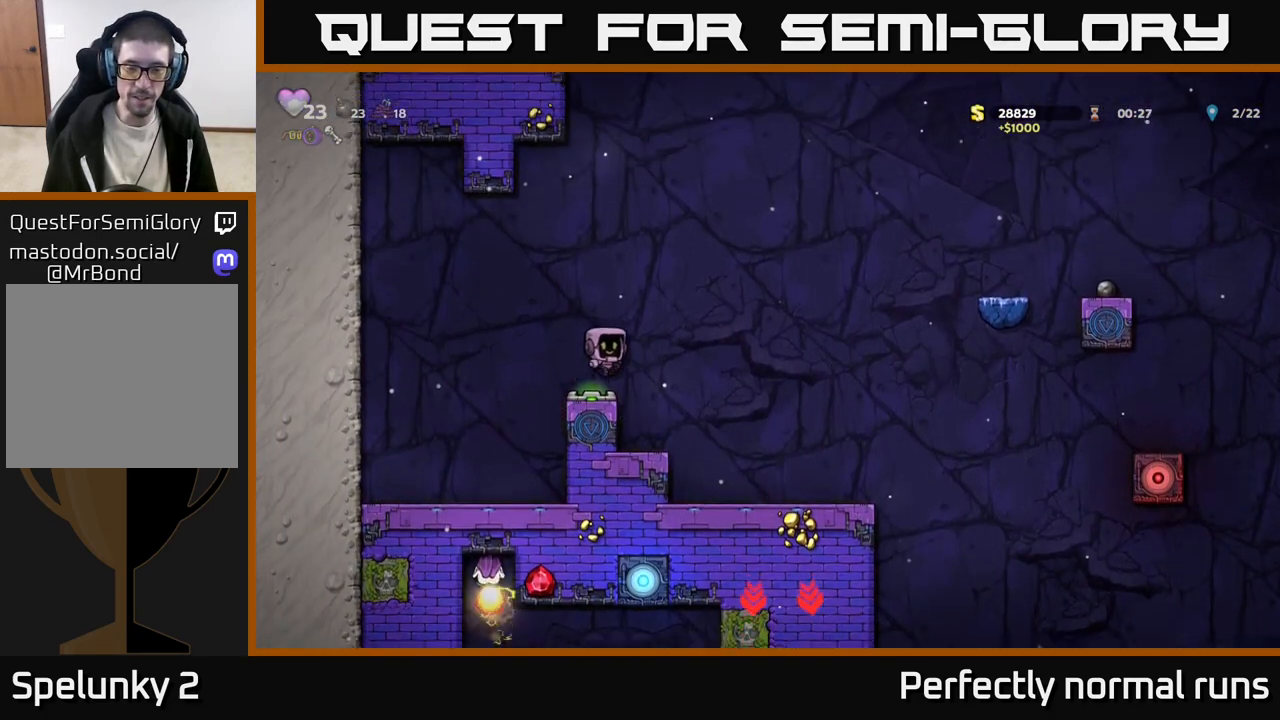
{"buttons": [], "left_stick": "right", "right_stick": "center", "events": [[217, "left_stick", "center"], [400, "left_stick", "right"]]}
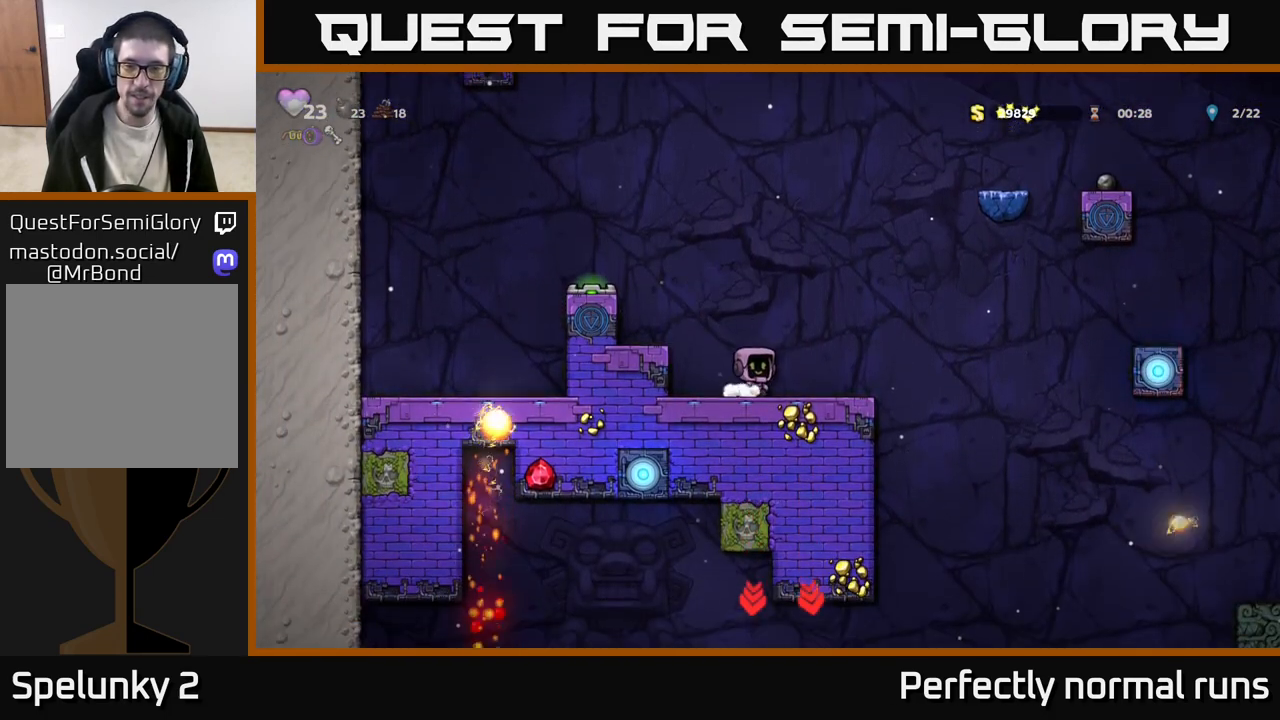
{"buttons": ["A"], "left_stick": "right", "right_stick": "center", "events": [[317, "A", "down"]]}
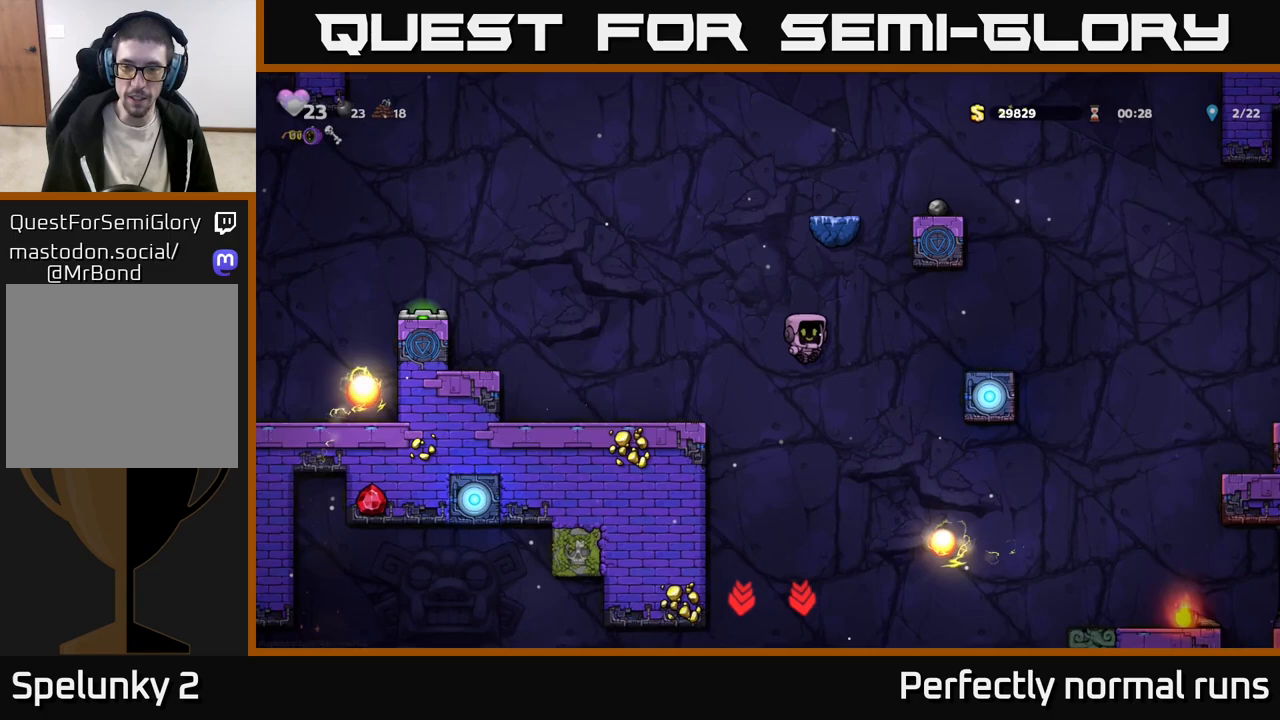
{"buttons": ["A"], "left_stick": "right", "right_stick": "center", "events": [[267, "A", "up"], [467, "A", "down"]]}
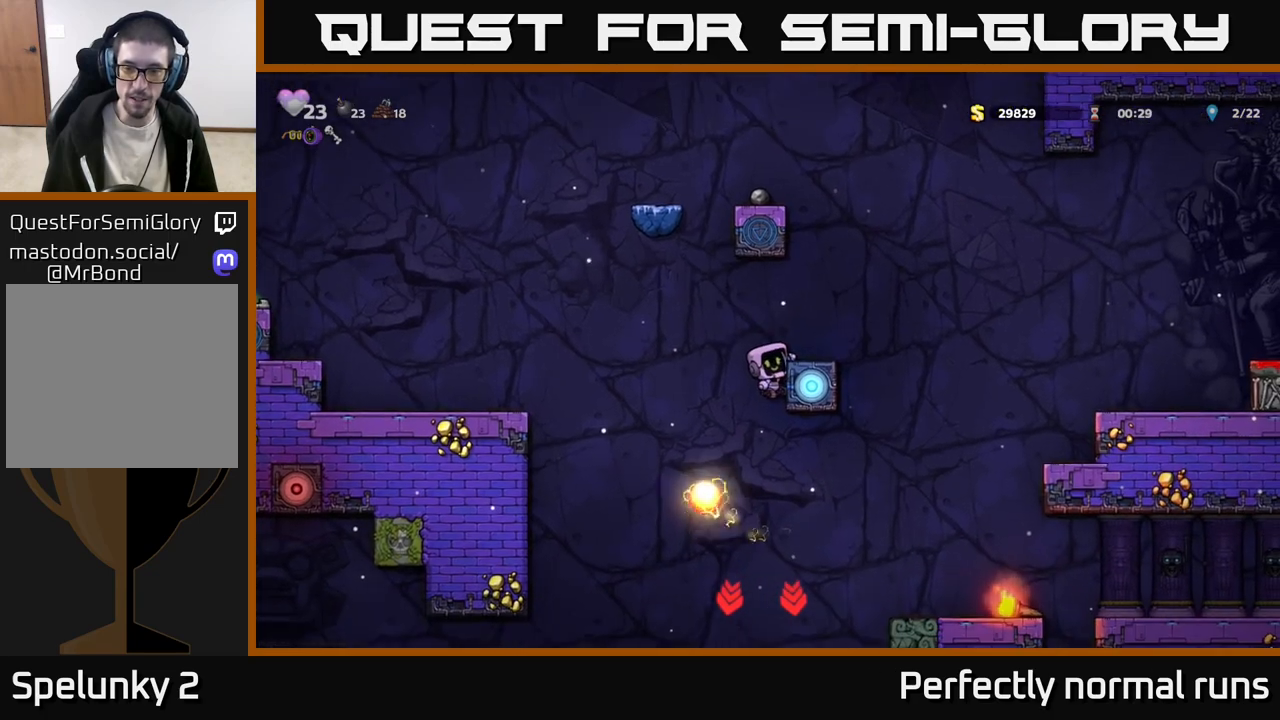
{"buttons": [], "left_stick": "right", "right_stick": "center", "events": [[133, "A", "up"]]}
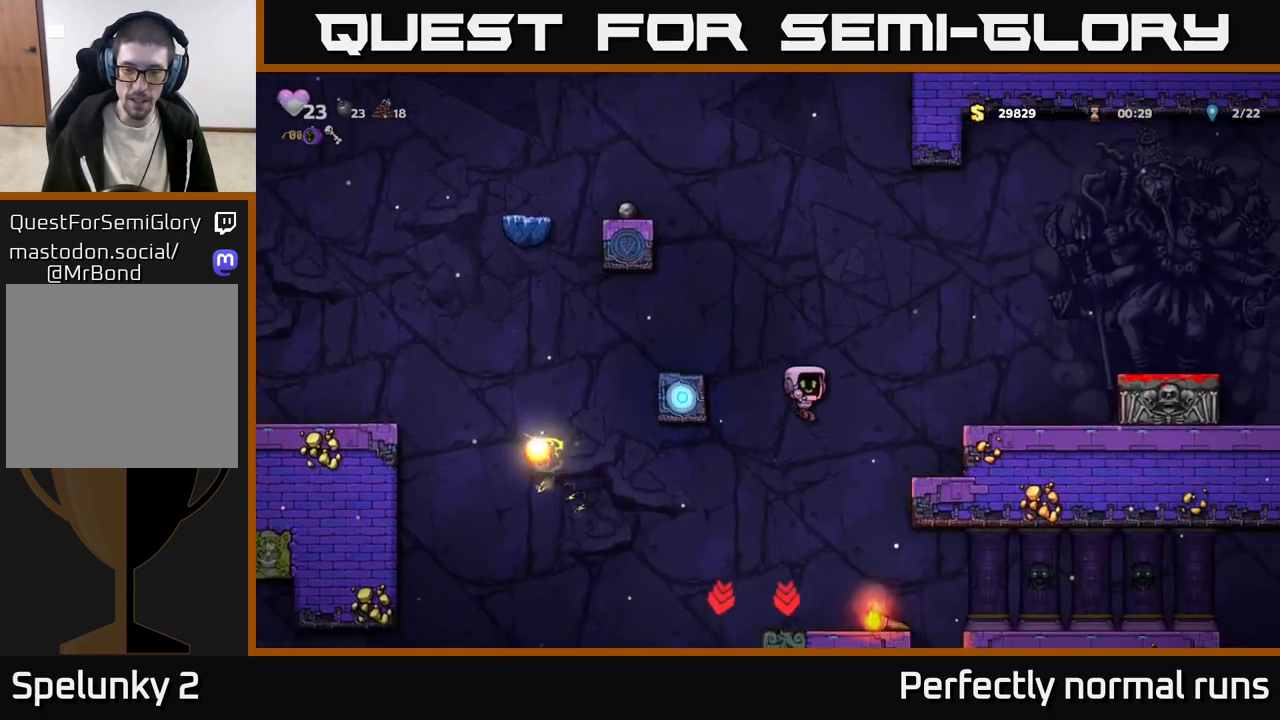
{"buttons": ["X"], "left_stick": "down-left", "right_stick": "center", "events": [[33, "left_stick", "center"], [267, "left_stick", "right"], [400, "left_stick", "down-left"], [483, "X", "down"]]}
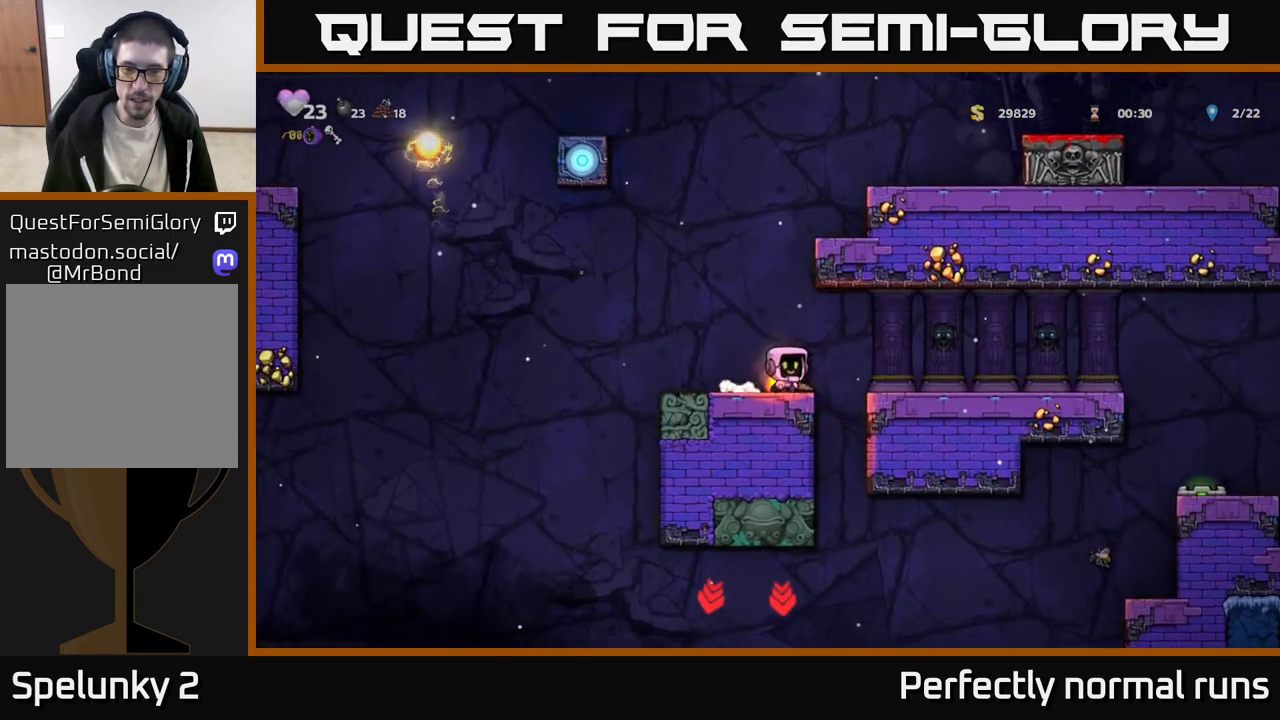
{"buttons": [], "left_stick": "center", "right_stick": "center", "events": [[83, "X", "up"], [167, "left_stick", "center"], [317, "left_stick", "left"], [400, "X", "down"], [433, "left_stick", "center"], [450, "X", "up"]]}
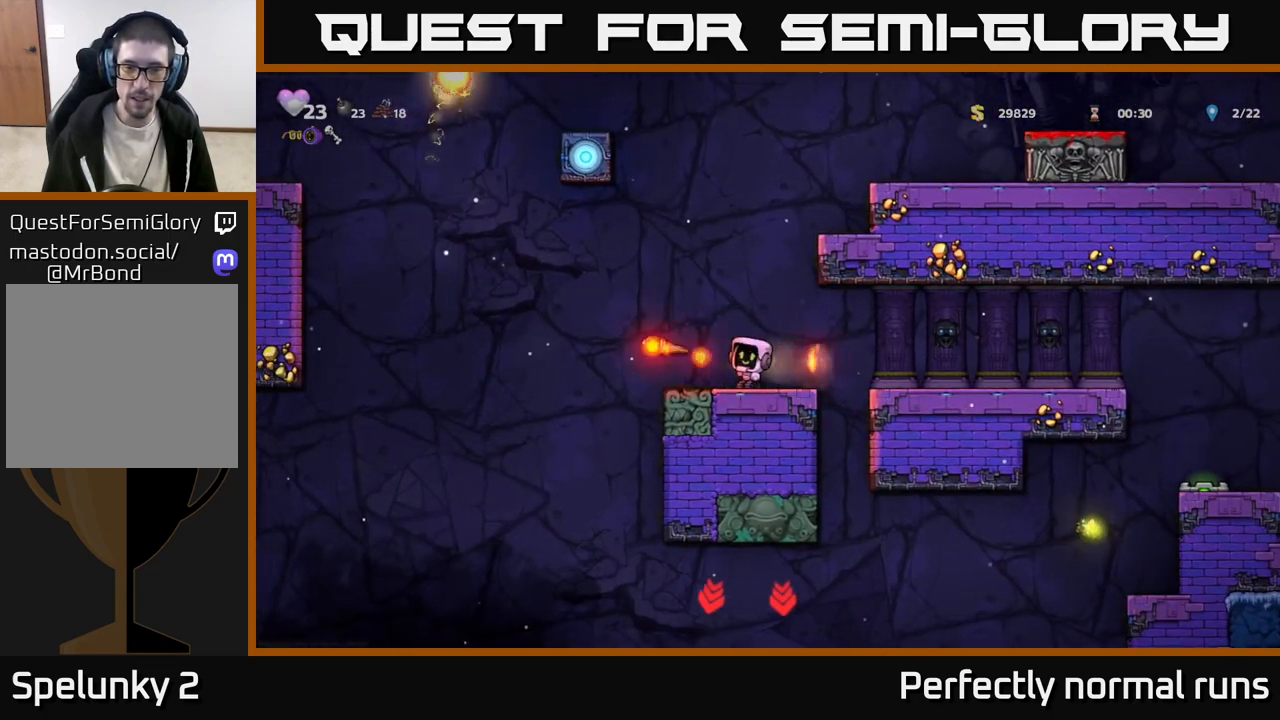
{"buttons": [], "left_stick": "center", "right_stick": "center", "events": []}
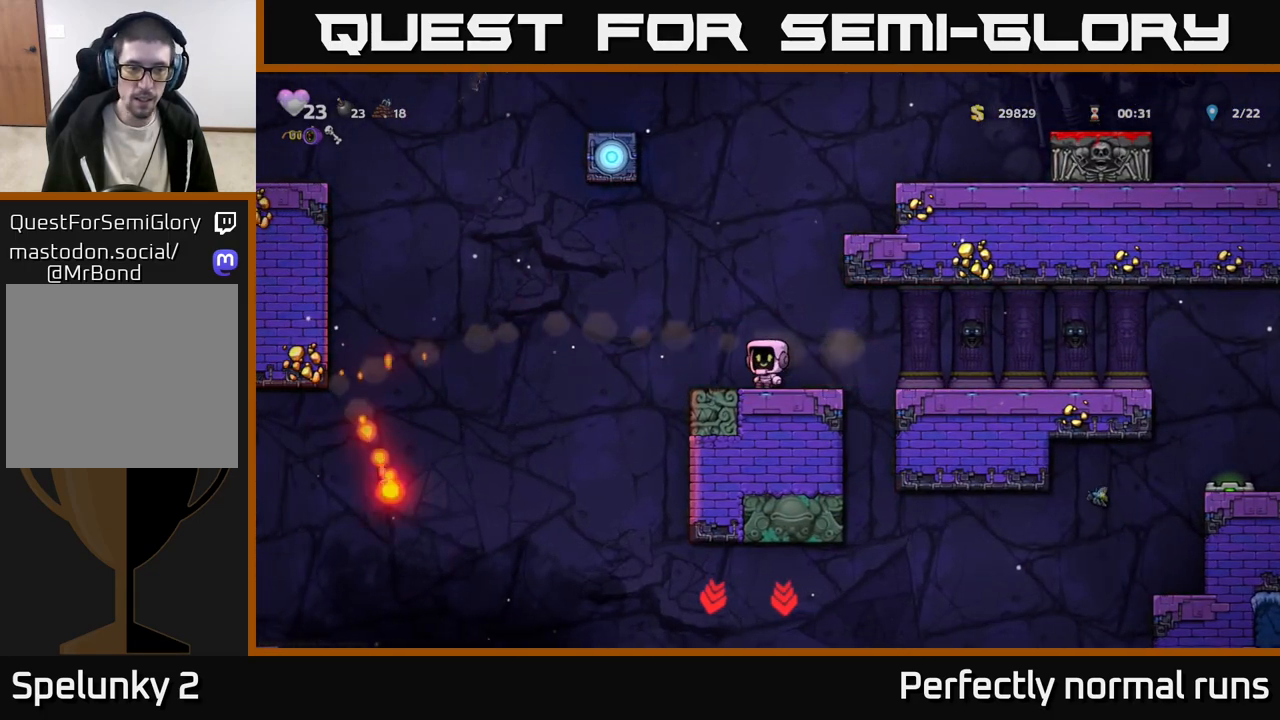
{"buttons": [], "left_stick": "left", "right_stick": "center", "events": [[417, "left_stick", "left"]]}
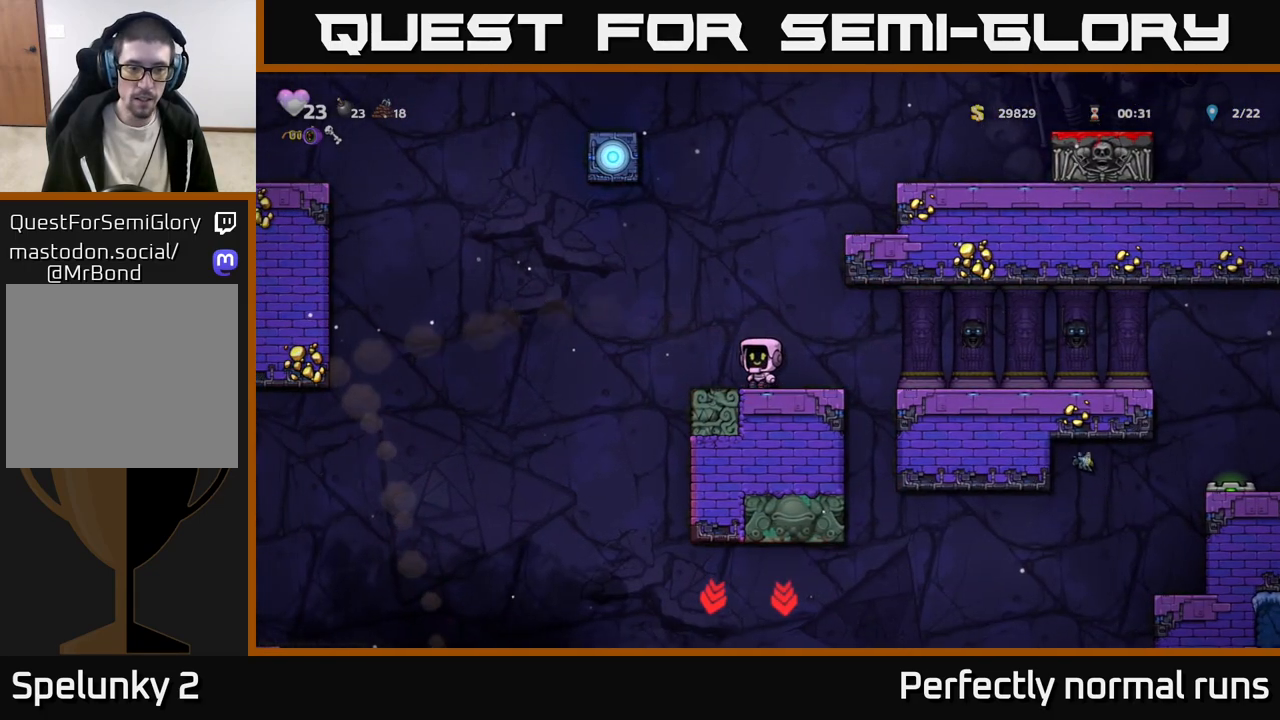
{"buttons": [], "left_stick": "left", "right_stick": "center", "events": [[150, "A", "down"], [400, "A", "up"]]}
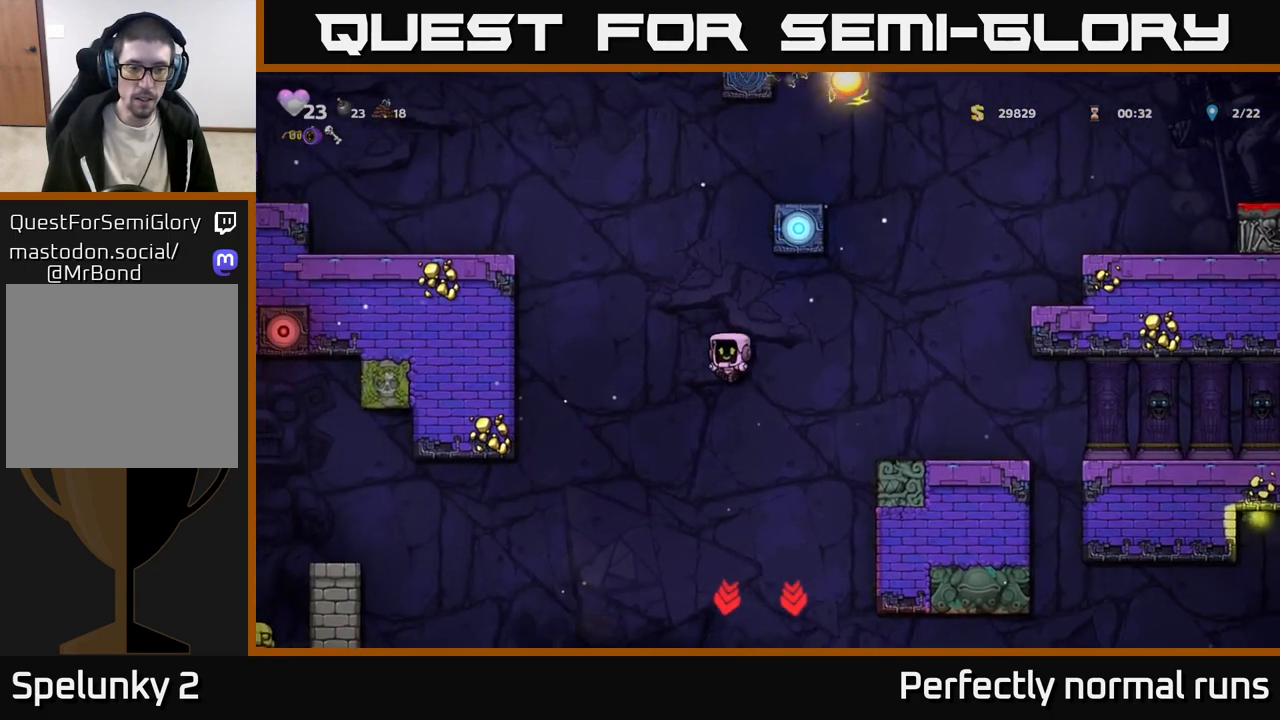
{"buttons": [], "left_stick": "left", "right_stick": "center", "events": [[183, "A", "down"], [183, "X", "down"], [400, "X", "up"], [433, "A", "up"]]}
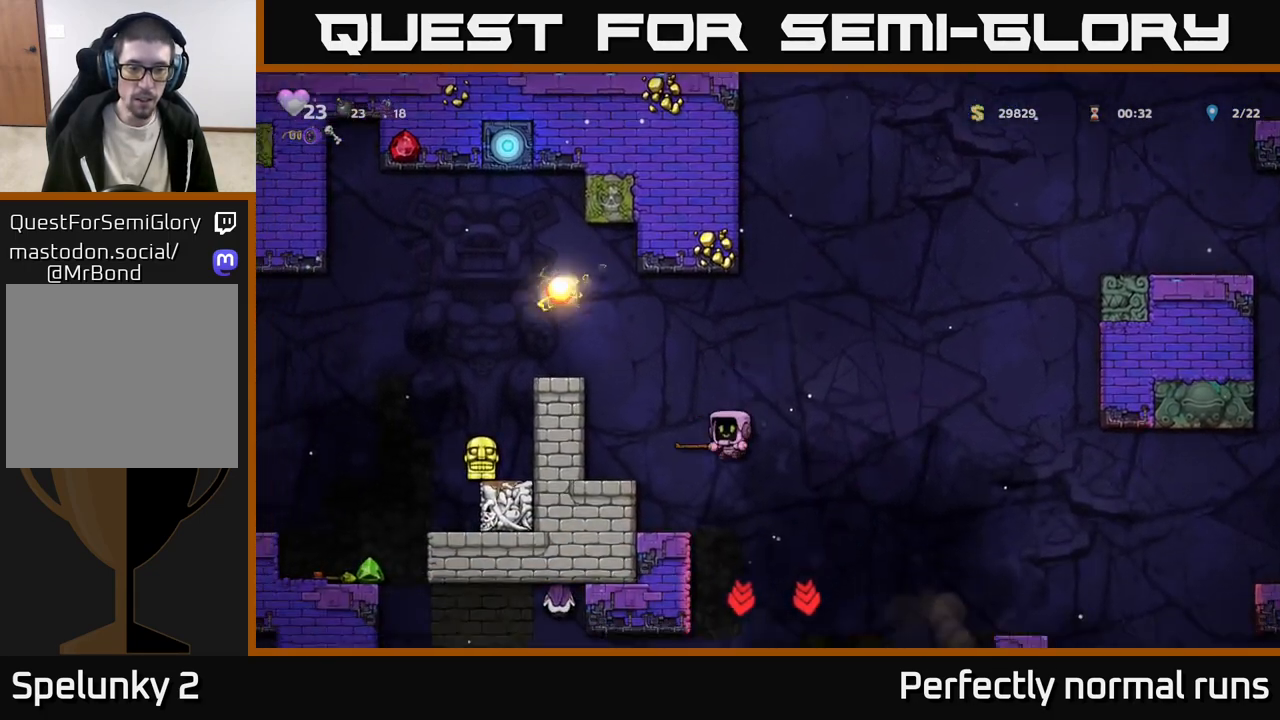
{"buttons": [], "left_stick": "center", "right_stick": "center", "events": [[67, "A", "down"], [300, "A", "up"], [333, "left_stick", "center"]]}